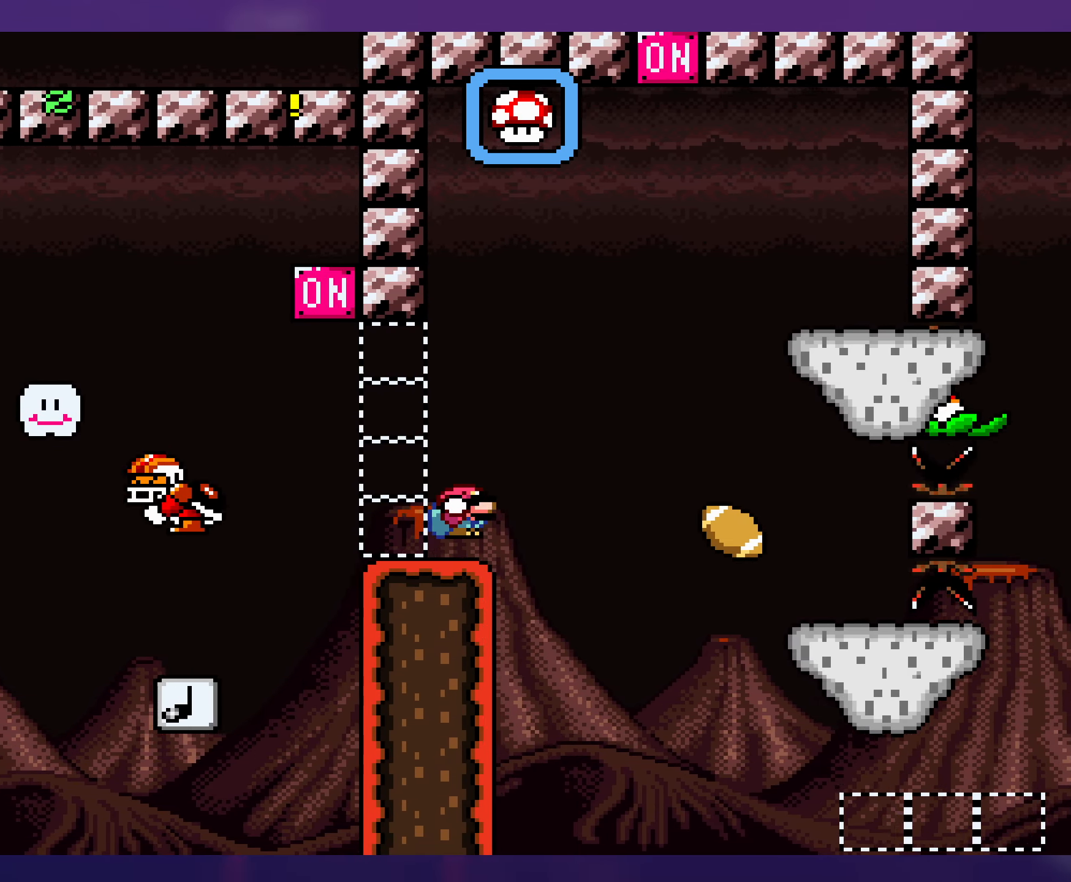
Gameplay with a controller (Nintendo layout); each line is a JSON object with the inputs held at the frame after it. "events" lists button and stick changes between this image and that frame as [ms after this image, input, new state], when the widget could be followed in between. Not read: L3 R3.
{"buttons": ["Y", "DPAD_LEFT"], "events": [[166, "DPAD_DOWN", "up"], [250, "B", "up"], [400, "DPAD_RIGHT", "up"], [433, "DPAD_LEFT", "down"]]}
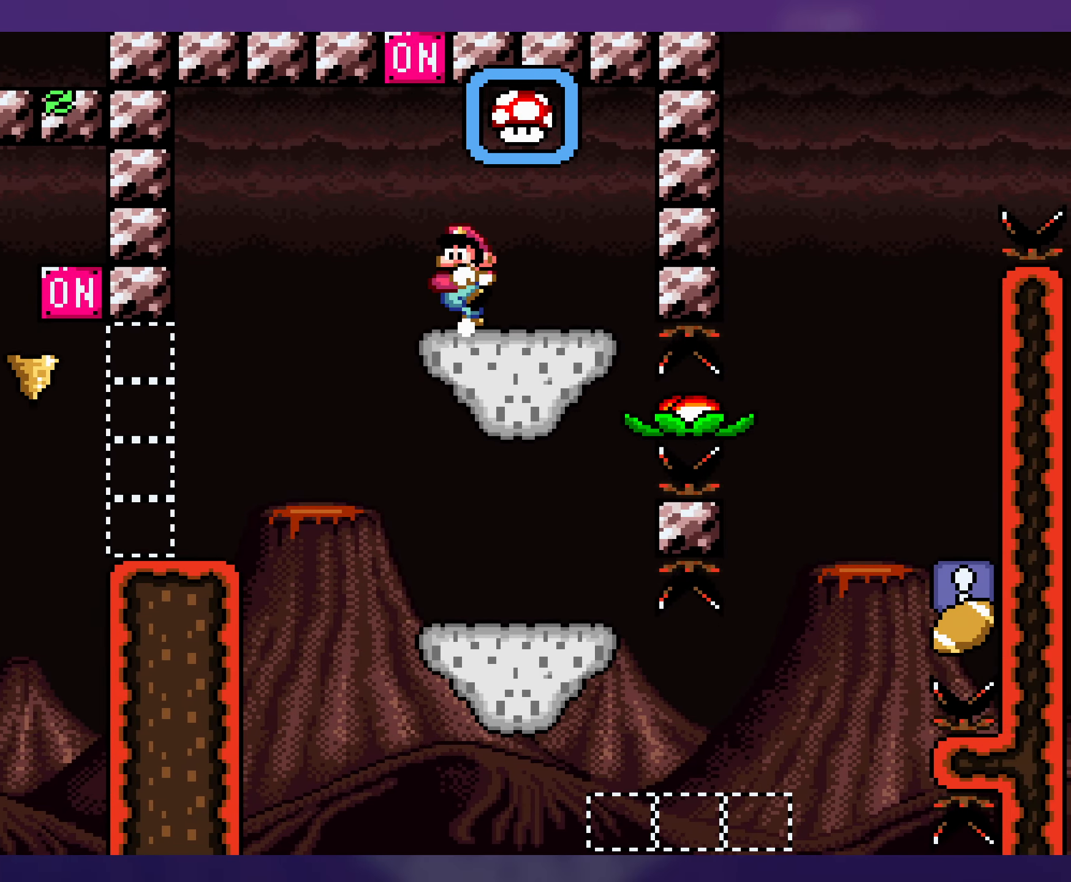
{"buttons": ["B", "Y", "DPAD_RIGHT"], "events": [[33, "B", "down"], [250, "DPAD_LEFT", "up"], [250, "DPAD_UP", "down"], [266, "DPAD_RIGHT", "down"], [266, "DPAD_UP", "up"]]}
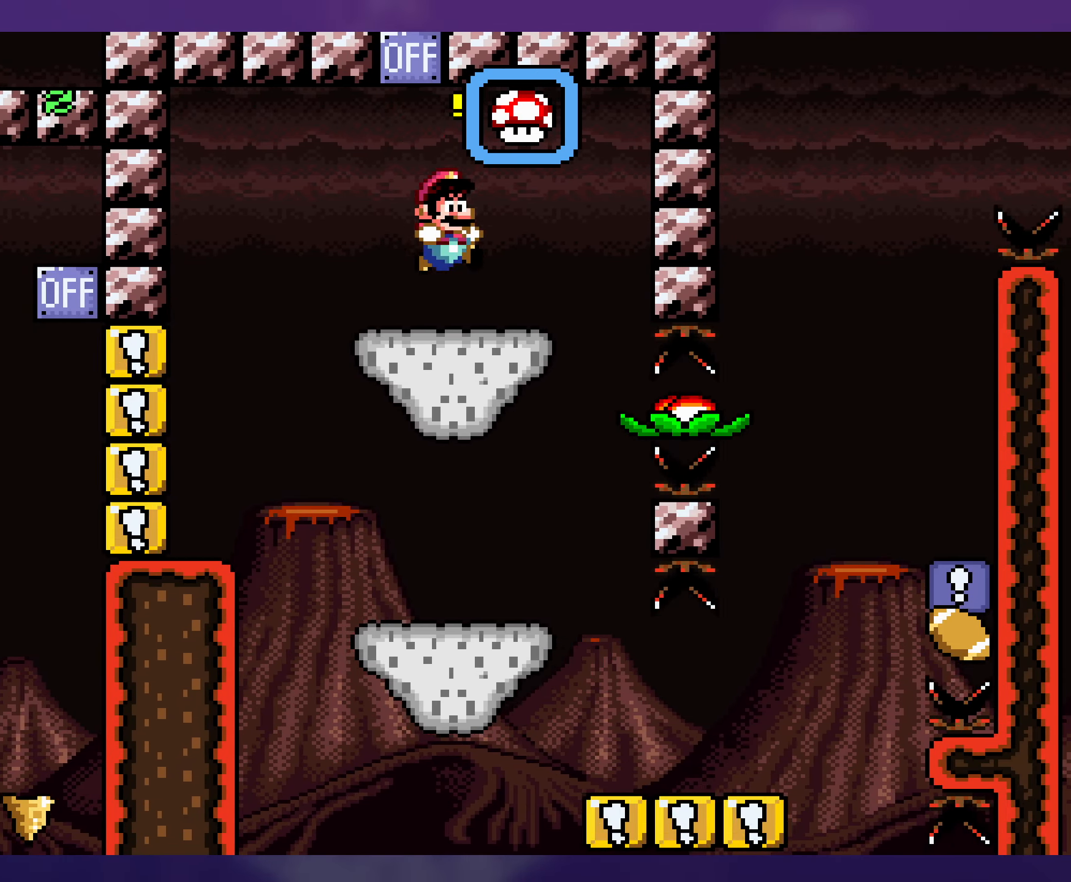
{"buttons": ["Y"], "events": [[33, "DPAD_RIGHT", "up"], [83, "B", "up"]]}
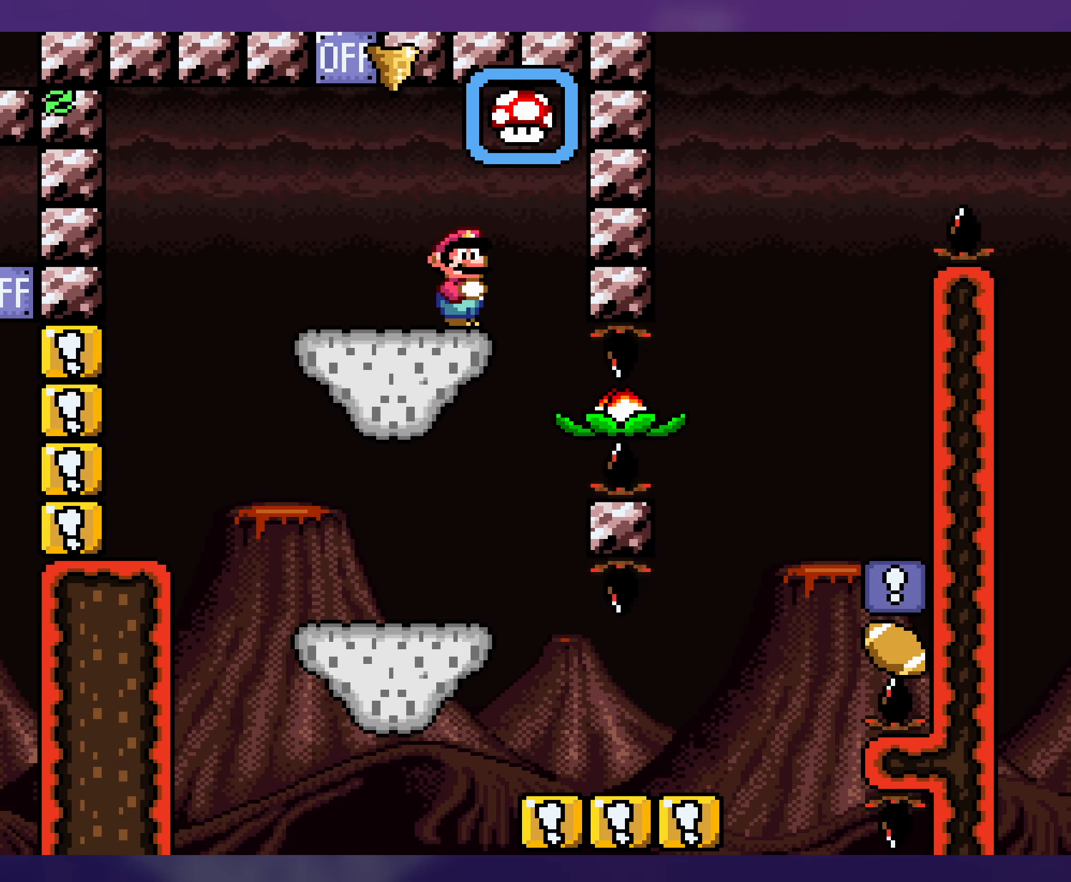
{"buttons": ["X"], "events": [[50, "Y", "up"], [100, "X", "down"], [266, "DPAD_LEFT", "down"], [333, "A", "down"], [433, "A", "up"], [483, "DPAD_LEFT", "up"]]}
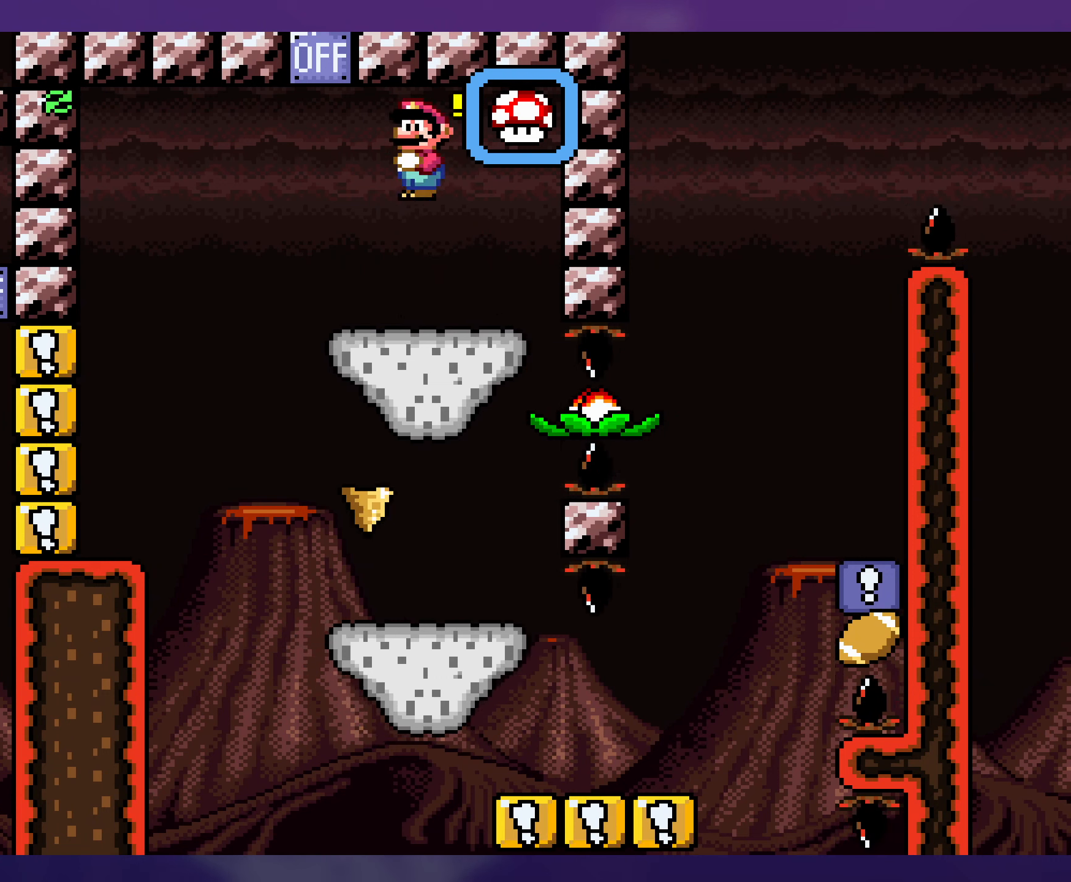
{"buttons": ["X"], "events": [[117, "DPAD_RIGHT", "down"], [167, "A", "down"], [317, "DPAD_RIGHT", "up"], [500, "A", "up"]]}
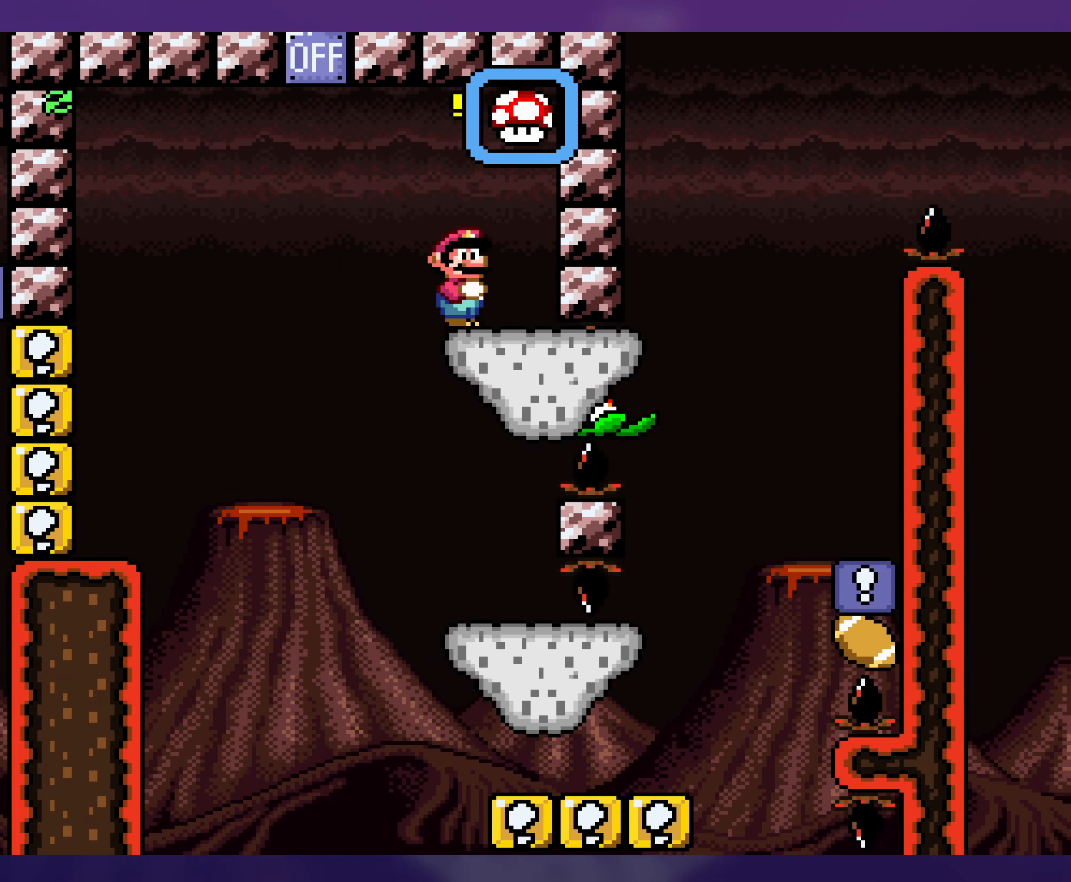
{"buttons": ["X", "DPAD_RIGHT"], "events": [[67, "DPAD_LEFT", "down"], [133, "A", "down"], [233, "A", "up"], [267, "DPAD_LEFT", "up"], [400, "DPAD_RIGHT", "down"]]}
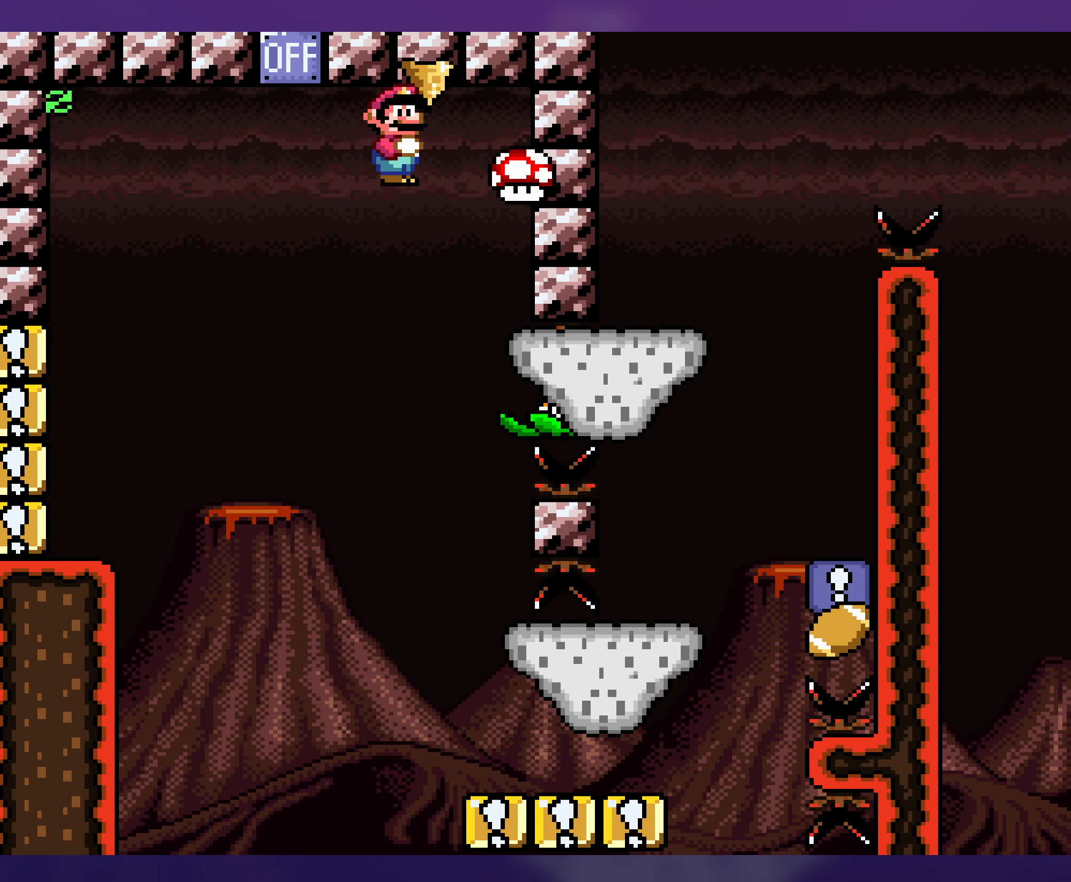
{"buttons": ["X"], "events": [[17, "DPAD_RIGHT", "up"]]}
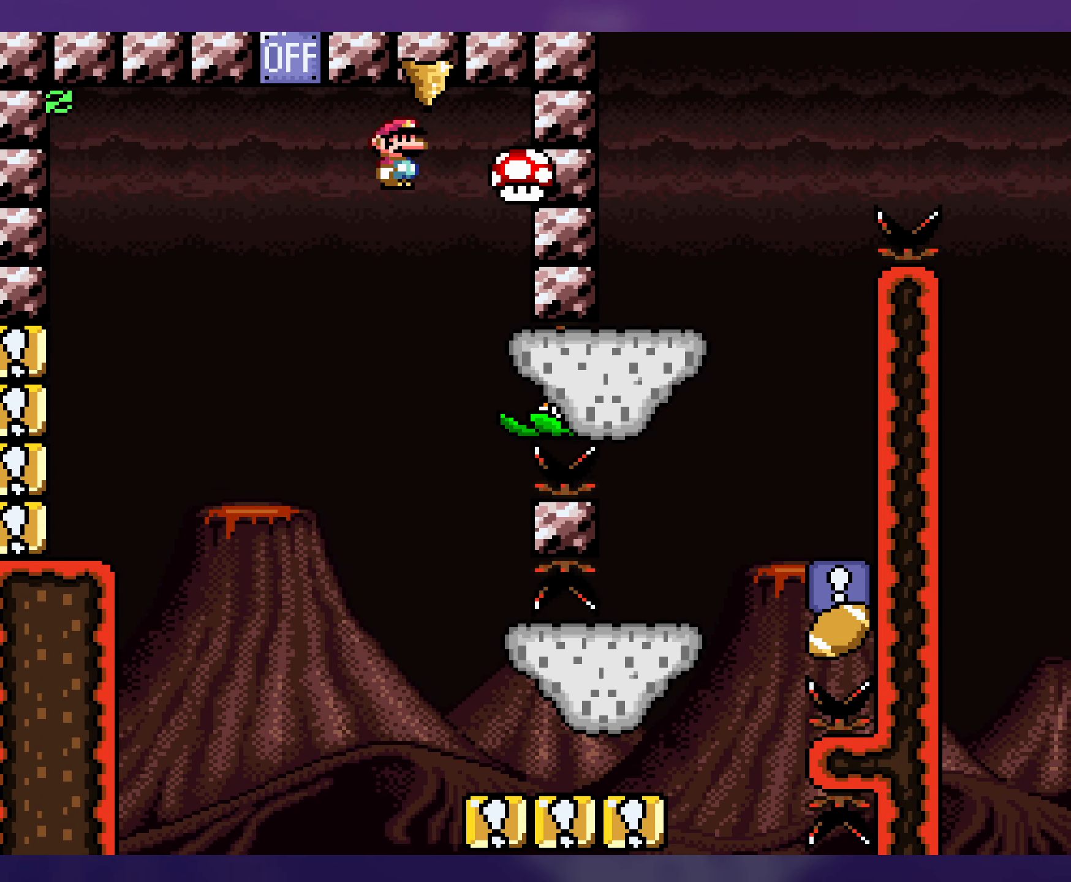
{"buttons": ["X", "DPAD_RIGHT"], "events": [[317, "DPAD_RIGHT", "down"]]}
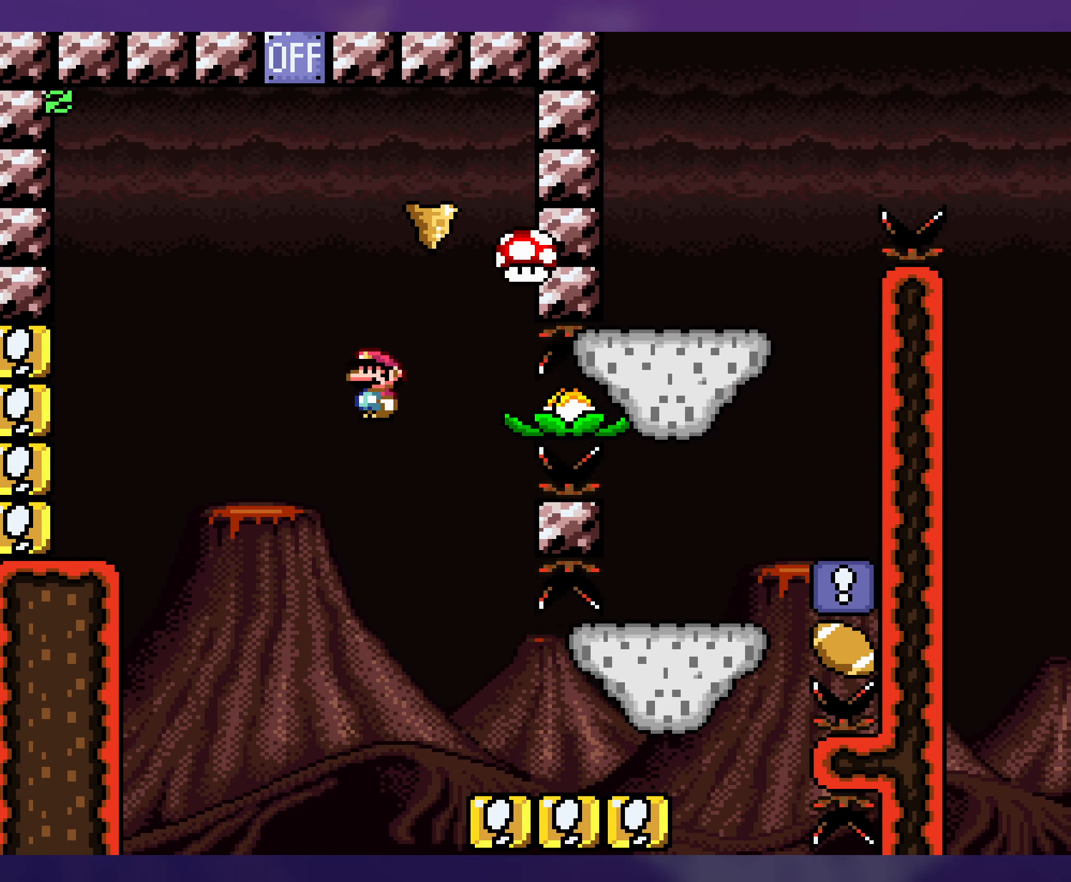
{"buttons": ["Y"], "events": [[183, "DPAD_RIGHT", "up"], [233, "X", "up"], [250, "Y", "down"], [300, "DPAD_LEFT", "down"], [400, "DPAD_LEFT", "up"]]}
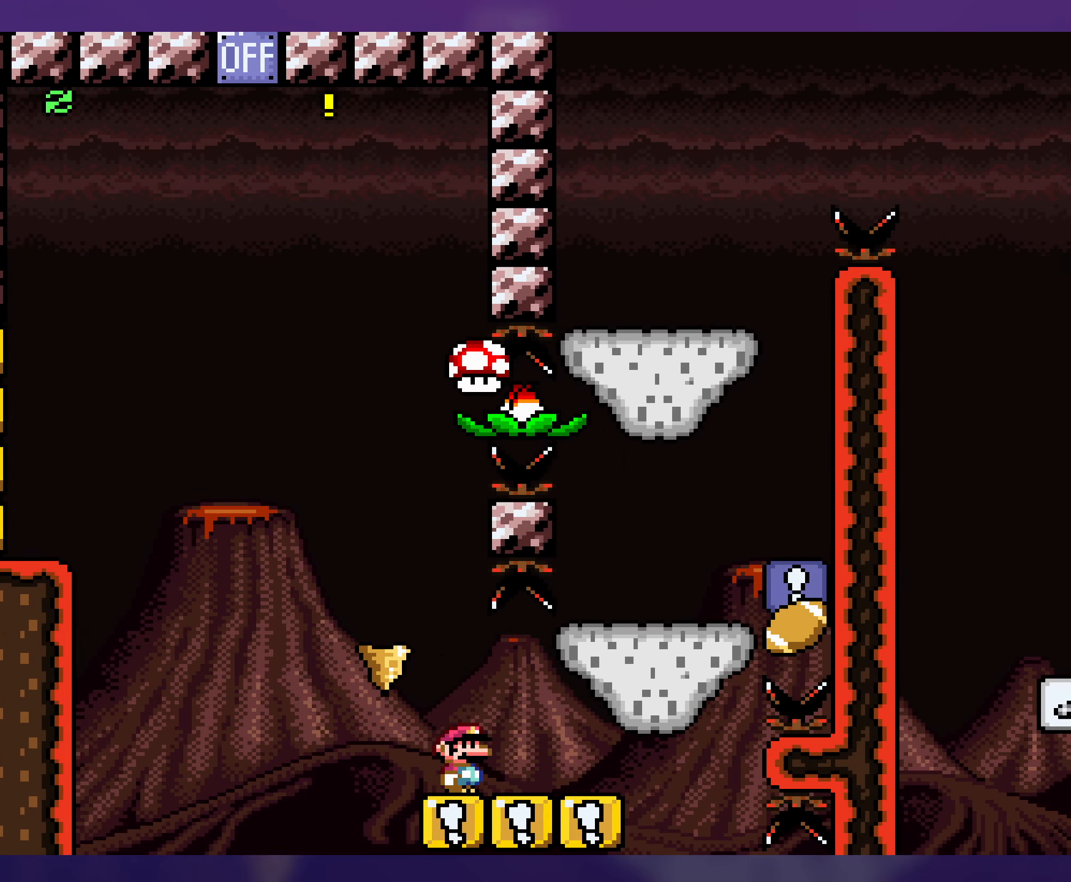
{"buttons": ["Y"], "events": []}
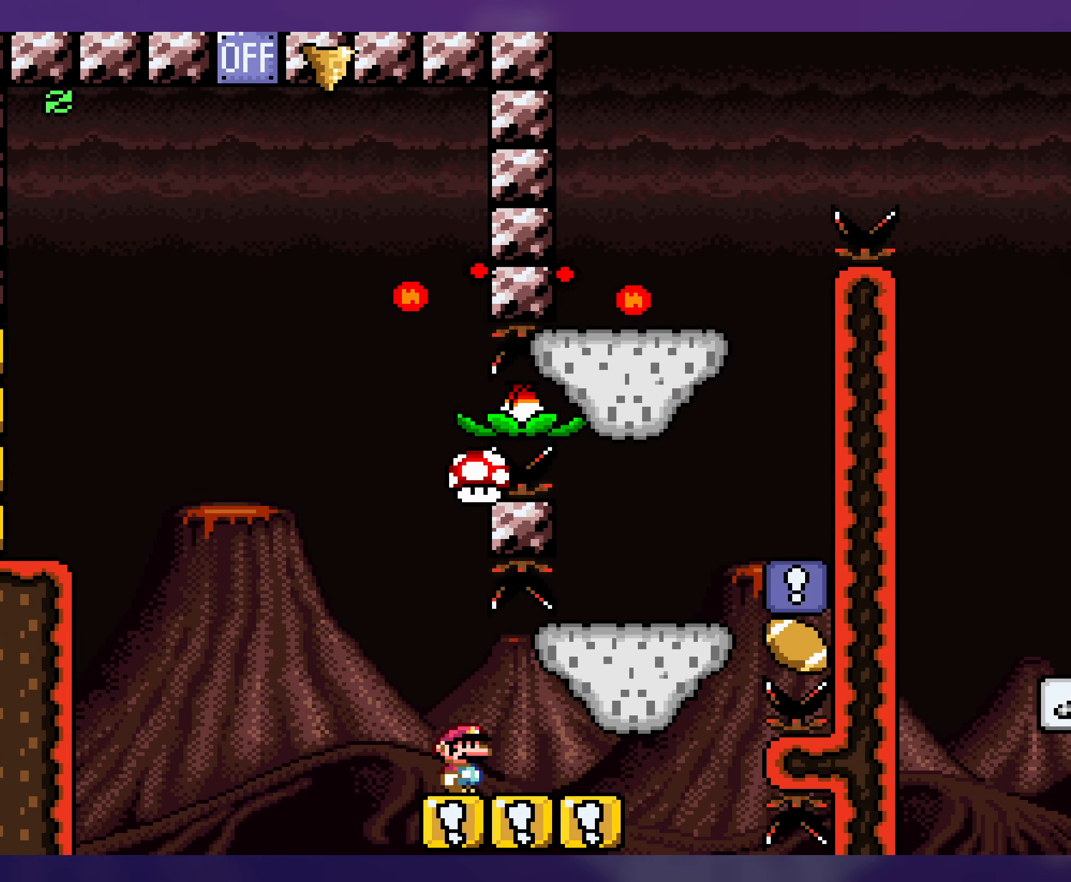
{"buttons": ["Y"], "events": []}
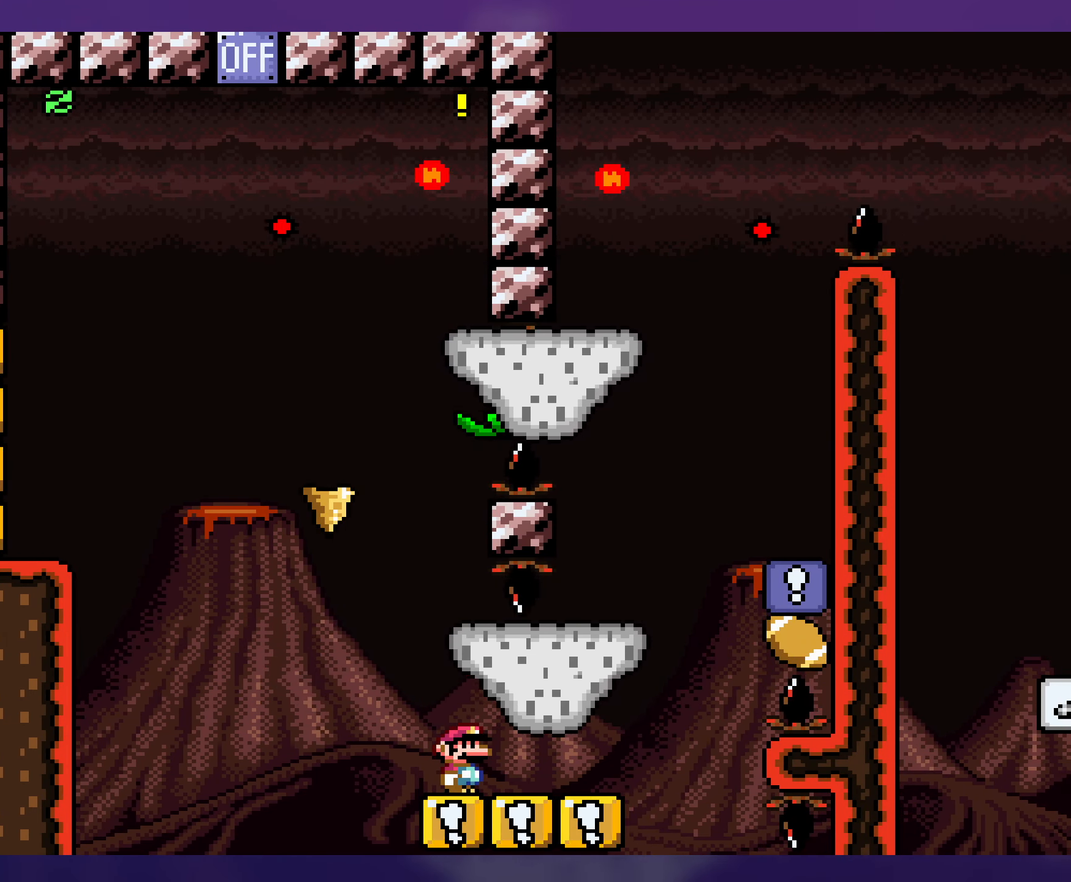
{"buttons": ["Y"], "events": []}
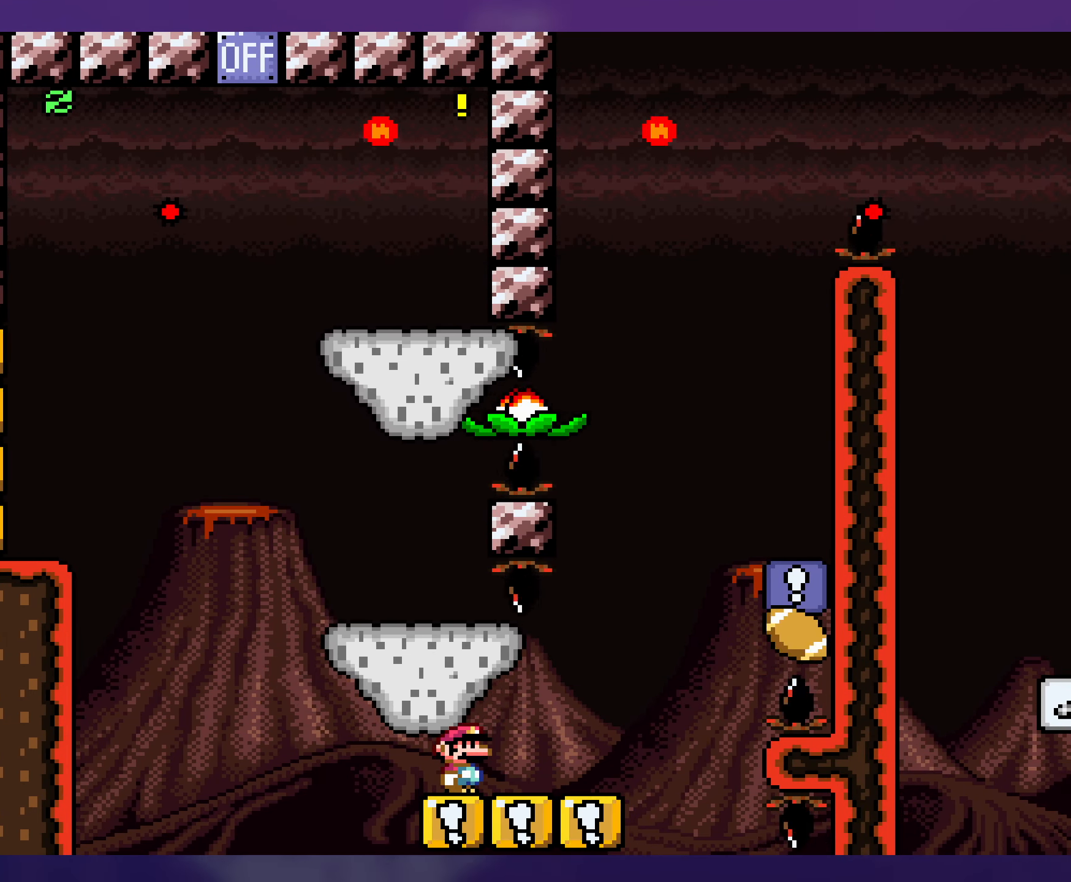
{"buttons": ["Y"], "events": []}
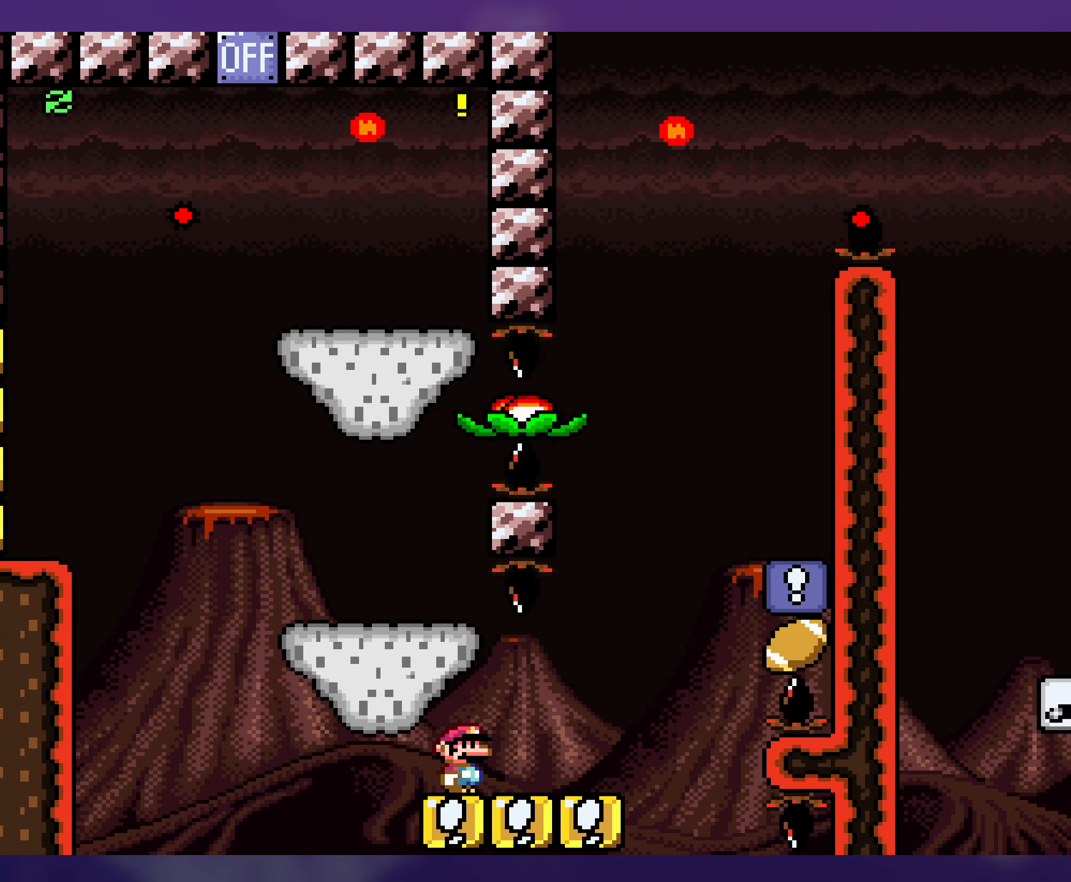
{"buttons": ["Y"], "events": []}
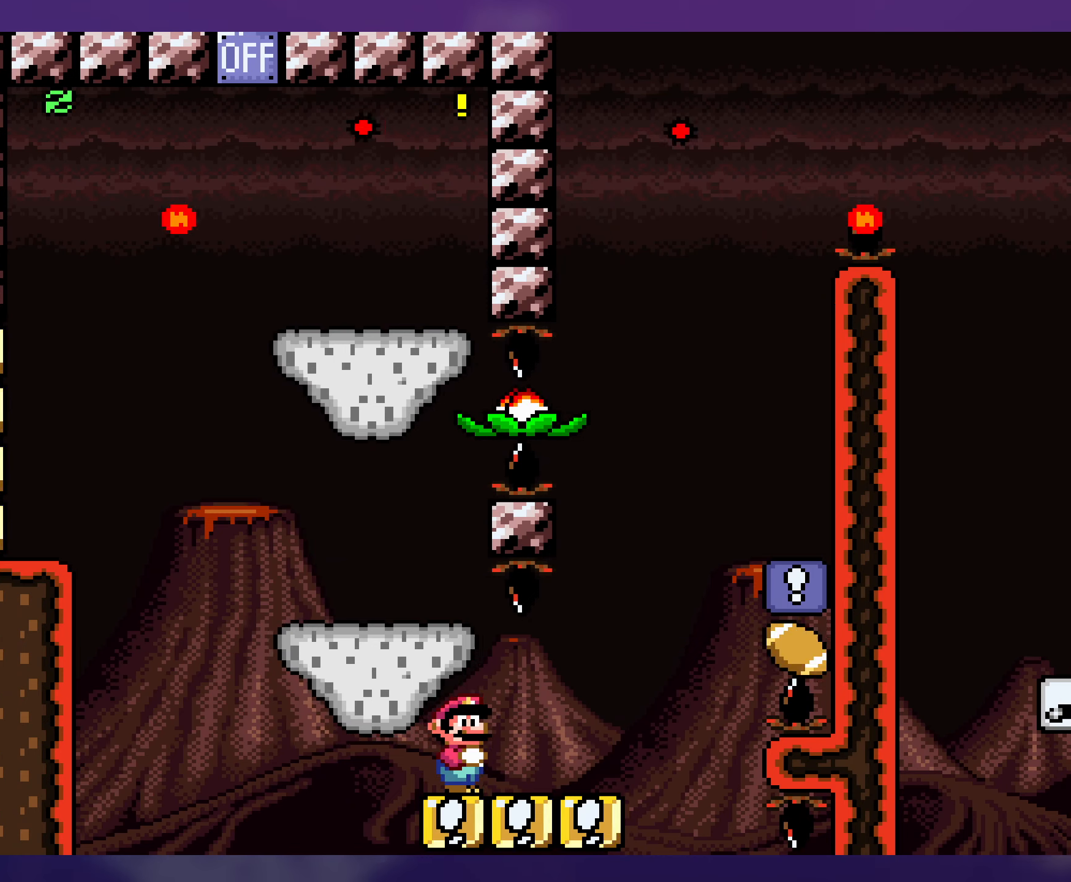
{"buttons": ["Y"], "events": []}
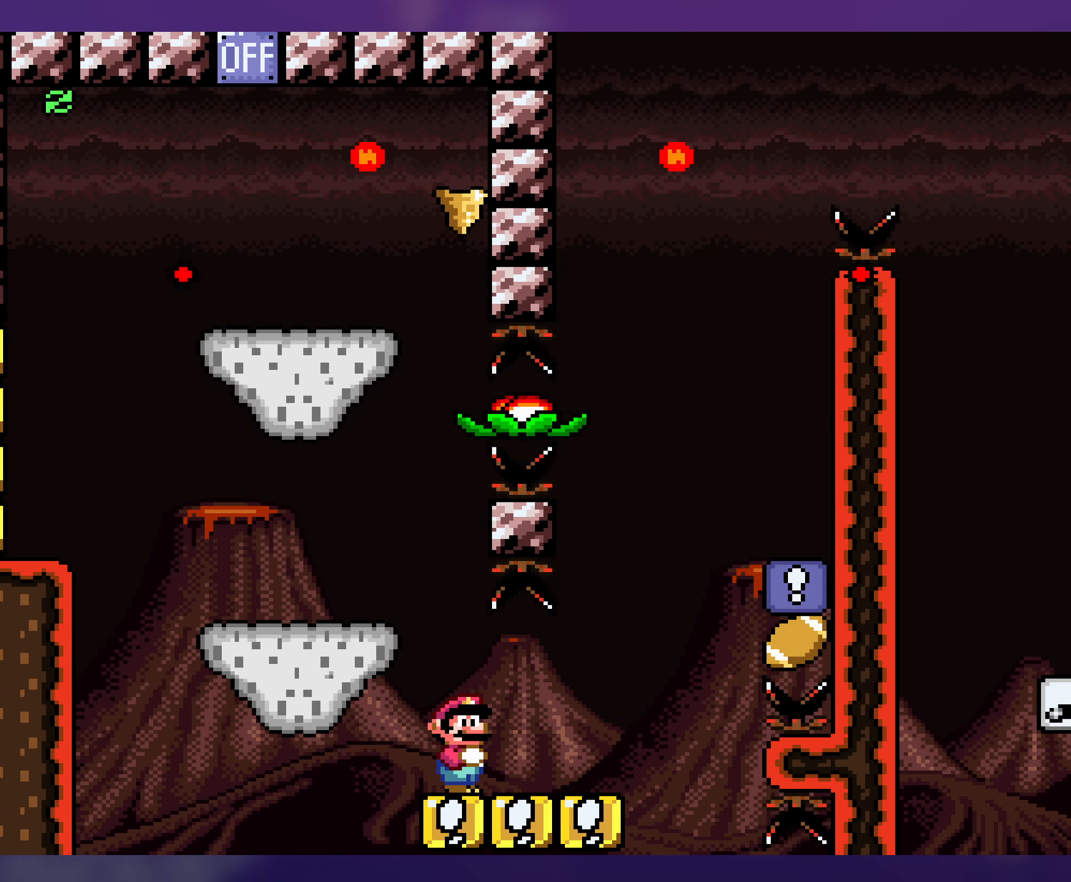
{"buttons": ["B", "Y", "DPAD_DOWN", "DPAD_RIGHT"], "events": [[67, "DPAD_RIGHT", "down"], [434, "B", "down"], [434, "DPAD_DOWN", "down"]]}
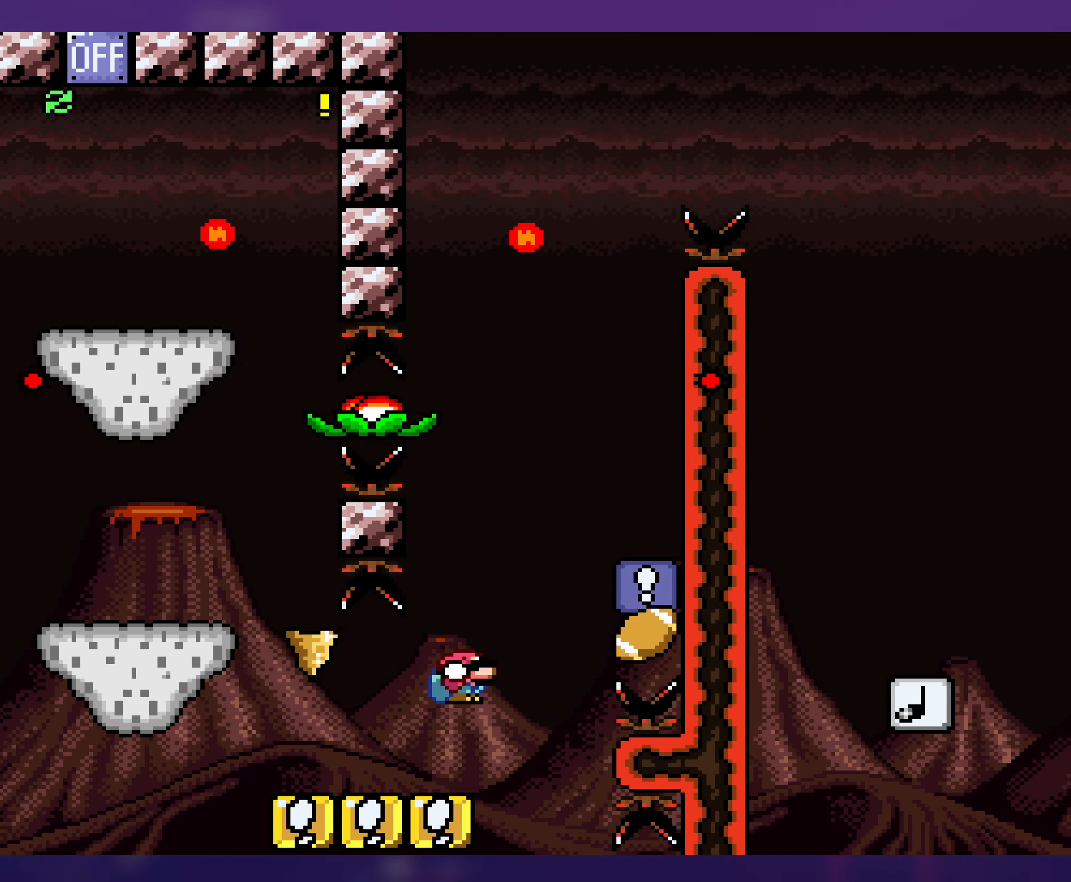
{"buttons": ["B", "Y", "DPAD_RIGHT"], "events": [[67, "DPAD_RIGHT", "up"], [84, "DPAD_DOWN", "up"], [200, "DPAD_LEFT", "down"], [267, "DPAD_LEFT", "up"], [284, "DPAD_UP", "down"], [300, "DPAD_RIGHT", "down"], [300, "DPAD_UP", "up"]]}
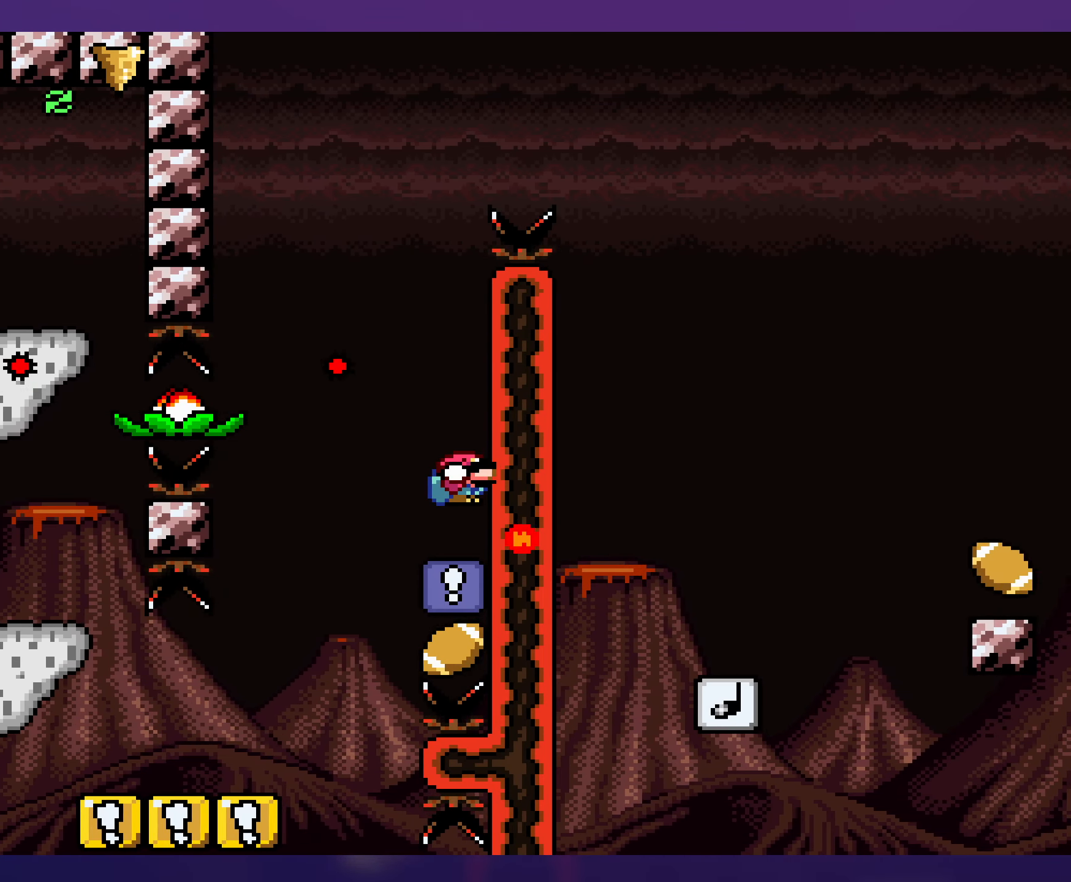
{"buttons": ["Y", "DPAD_LEFT"], "events": [[50, "B", "up"], [50, "DPAD_RIGHT", "up"], [500, "DPAD_LEFT", "down"]]}
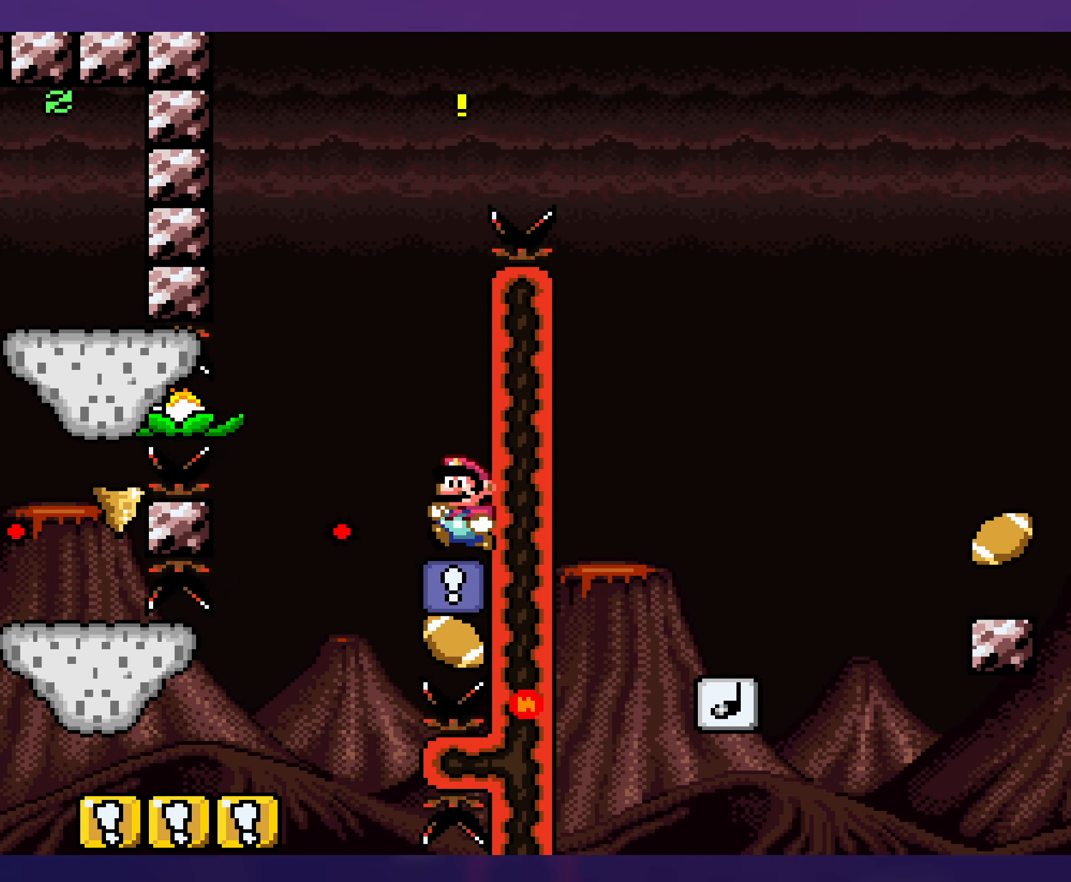
{"buttons": ["B", "Y", "DPAD_LEFT"], "events": [[67, "DPAD_DOWN", "down"], [100, "B", "down"], [200, "DPAD_DOWN", "up"]]}
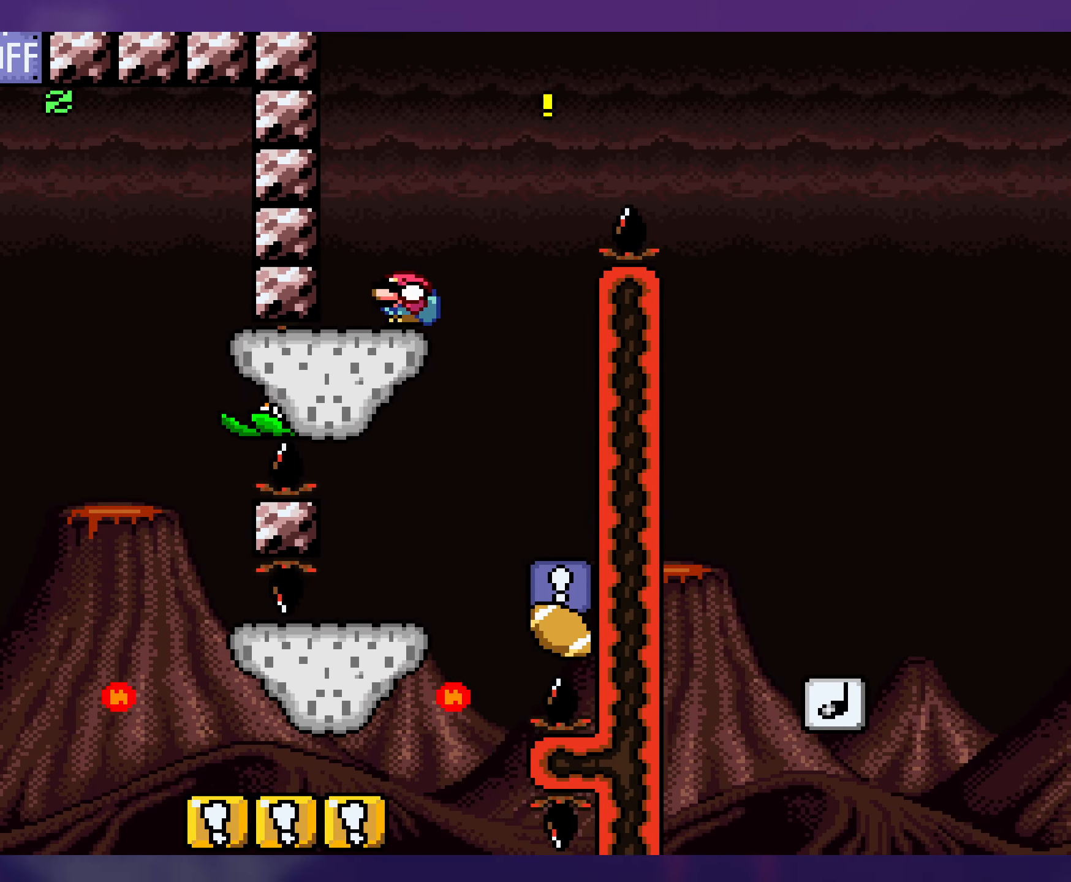
{"buttons": ["Y"], "events": [[17, "DPAD_LEFT", "up"], [100, "DPAD_RIGHT", "down"], [150, "B", "up"], [217, "DPAD_RIGHT", "up"]]}
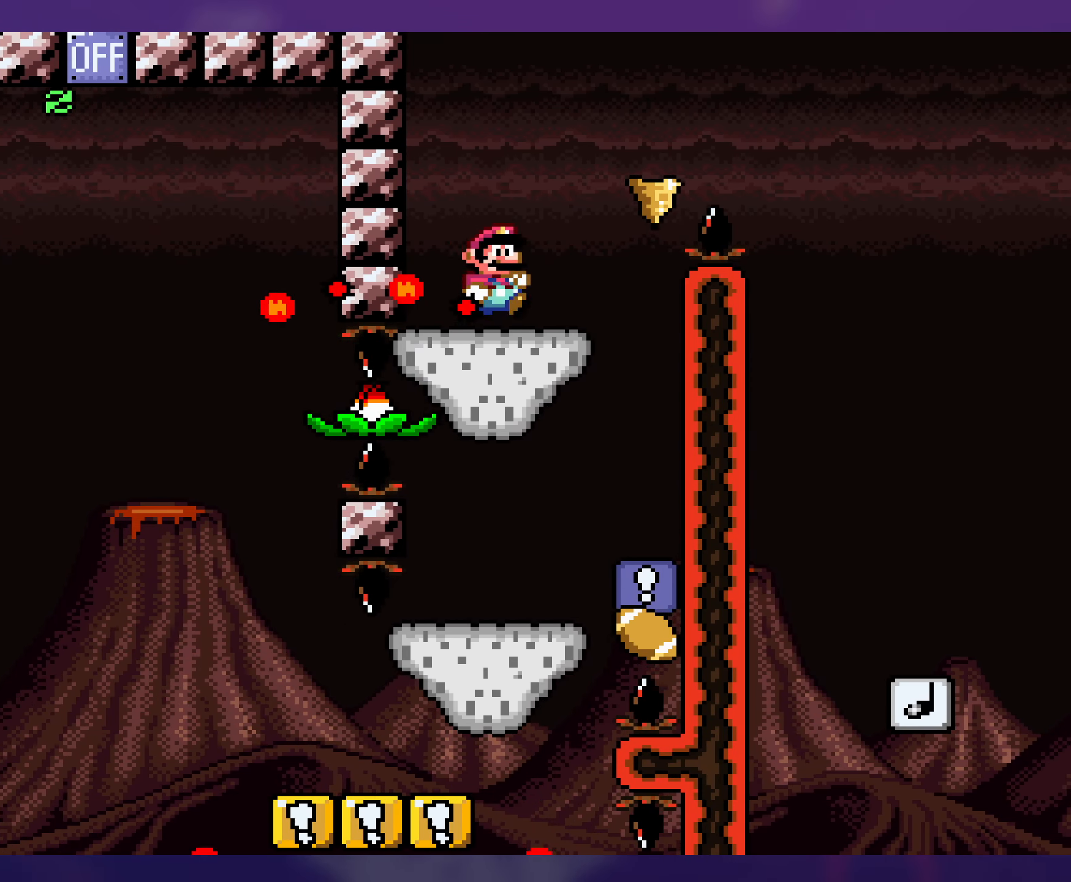
{"buttons": ["Y"], "events": [[17, "DPAD_RIGHT", "down"], [317, "DPAD_RIGHT", "up"]]}
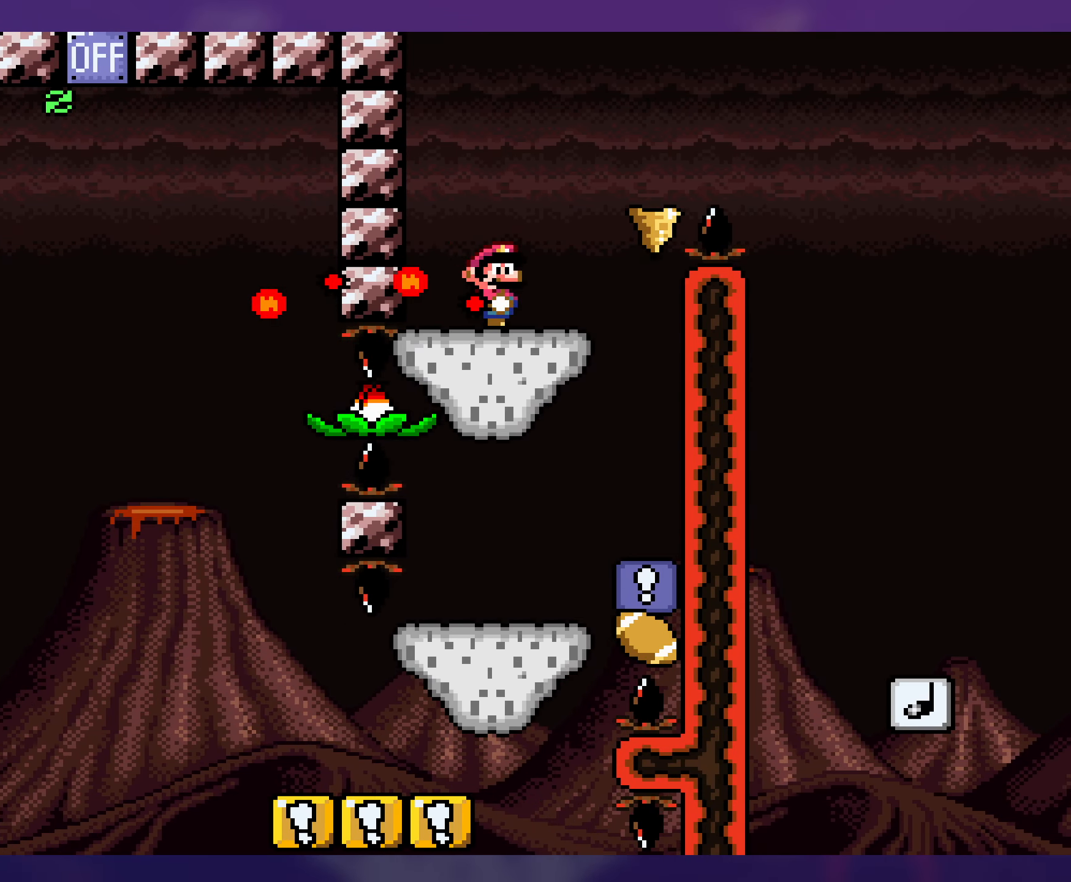
{"buttons": ["B", "Y", "DPAD_RIGHT"], "events": [[67, "DPAD_RIGHT", "down"], [484, "B", "down"]]}
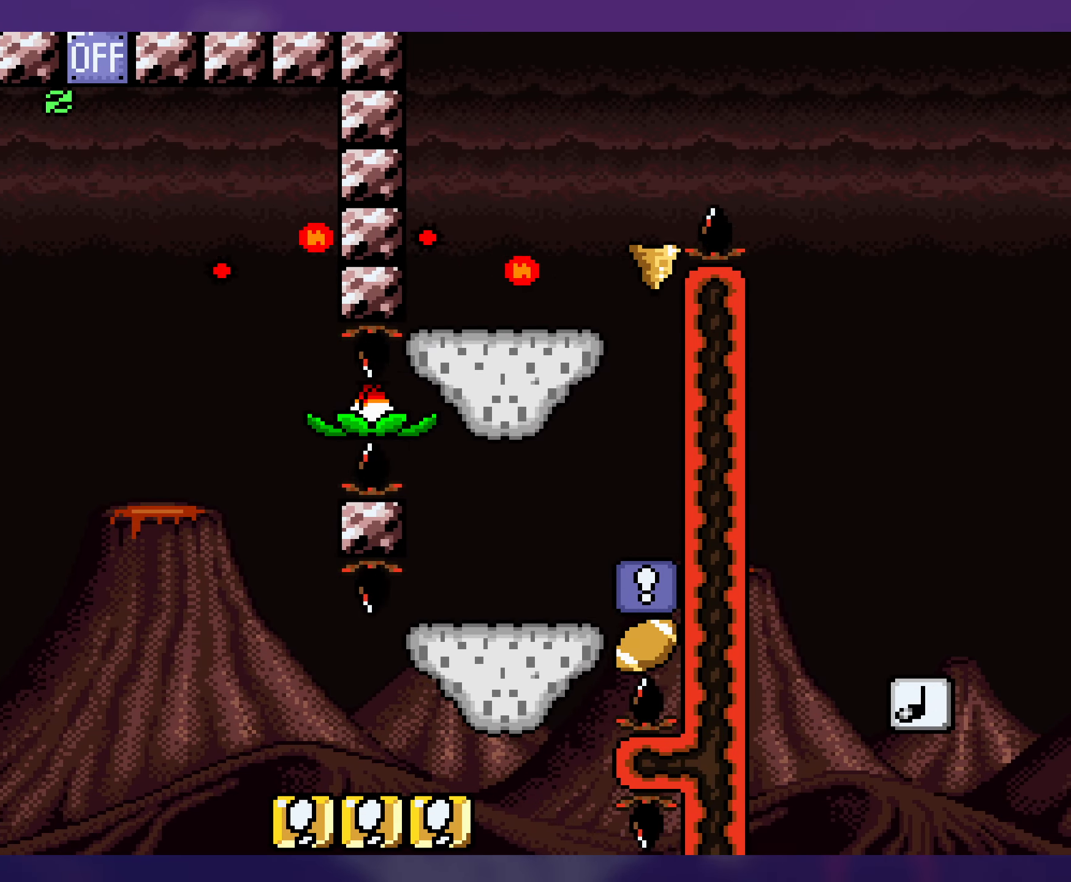
{"buttons": ["Y", "DPAD_RIGHT"], "events": [[150, "B", "up"], [300, "B", "down"], [400, "B", "up"]]}
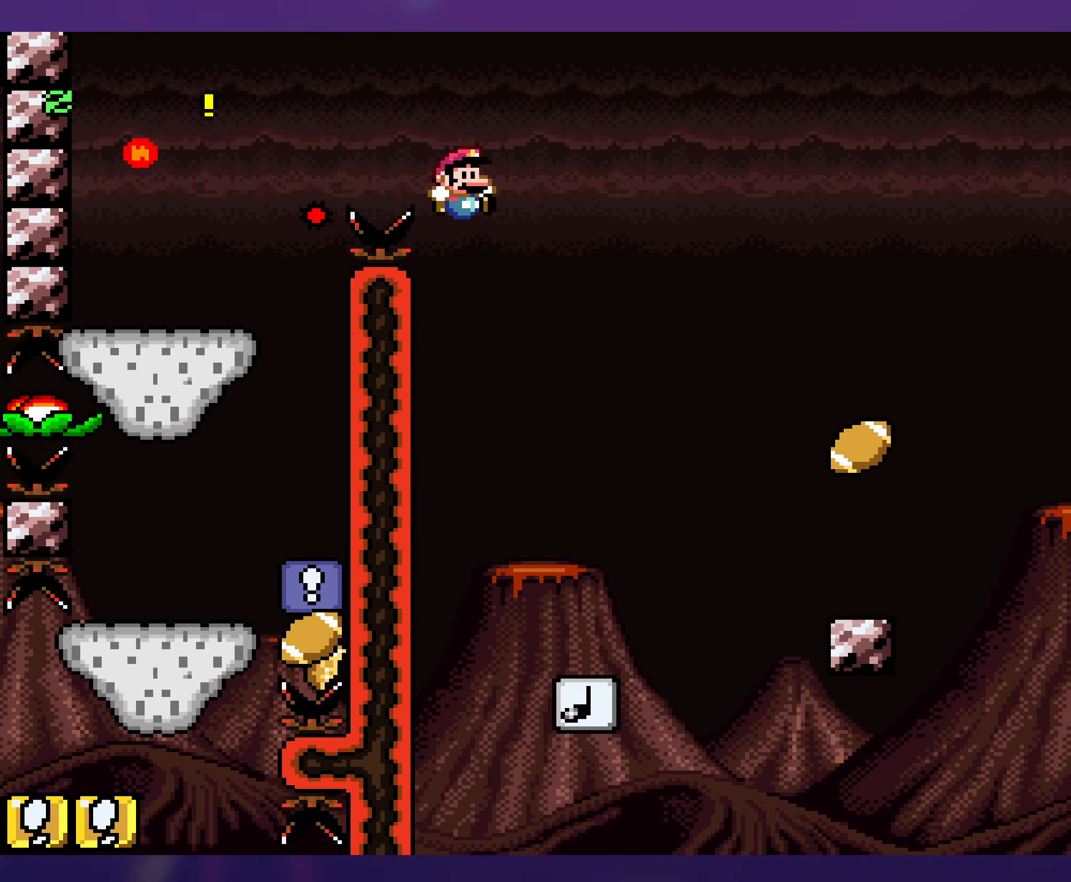
{"buttons": ["B", "Y"], "events": [[167, "DPAD_RIGHT", "up"], [200, "DPAD_UP", "down"], [217, "DPAD_LEFT", "down"], [217, "DPAD_UP", "up"], [384, "B", "down"], [384, "DPAD_LEFT", "up"]]}
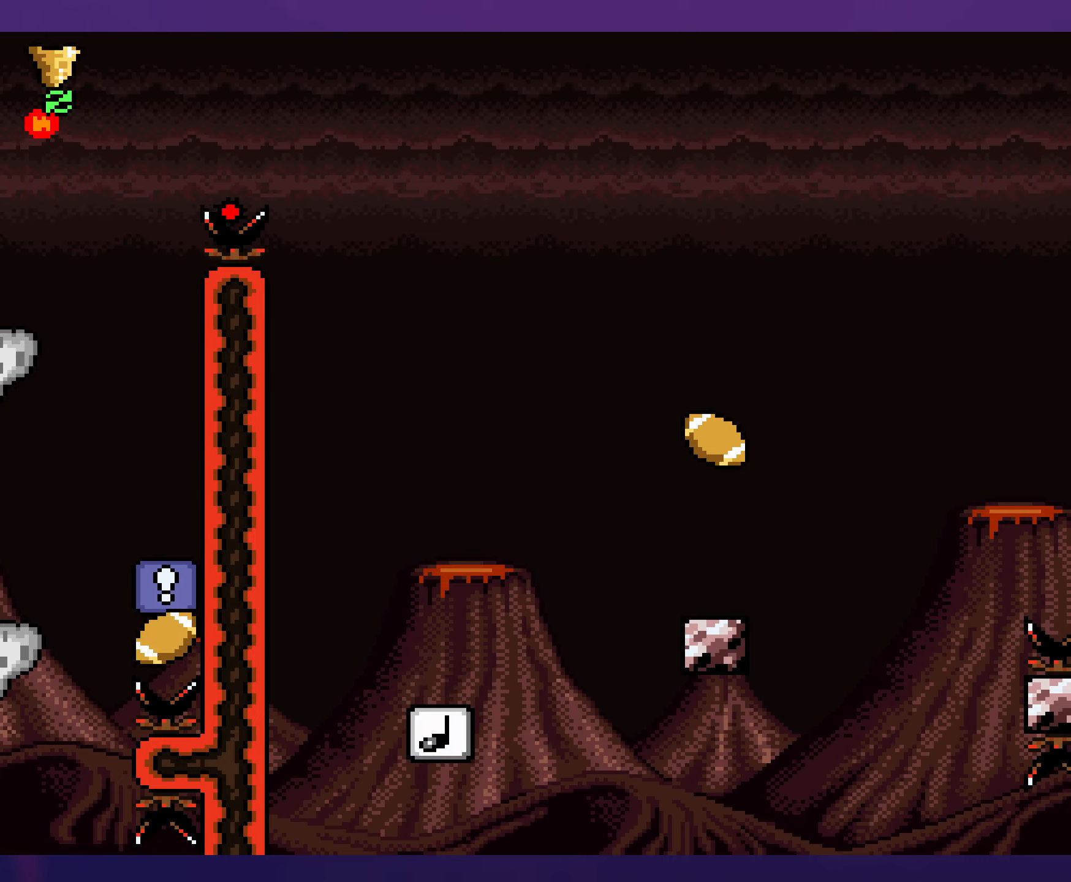
{"buttons": ["Y", "DPAD_RIGHT"], "events": [[100, "DPAD_RIGHT", "down"], [466, "B", "up"]]}
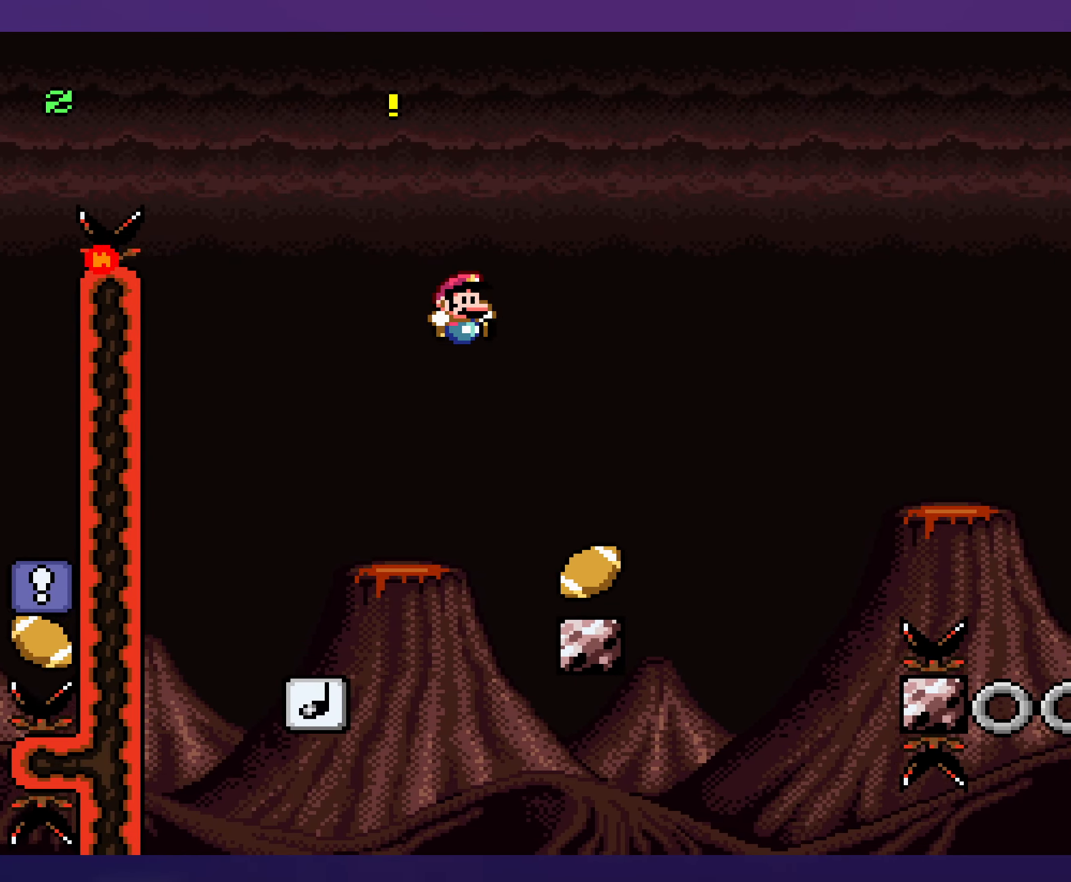
{"buttons": ["Y"], "events": [[183, "DPAD_RIGHT", "up"], [183, "DPAD_UP", "down"], [200, "DPAD_LEFT", "down"], [200, "DPAD_UP", "up"], [366, "DPAD_LEFT", "up"]]}
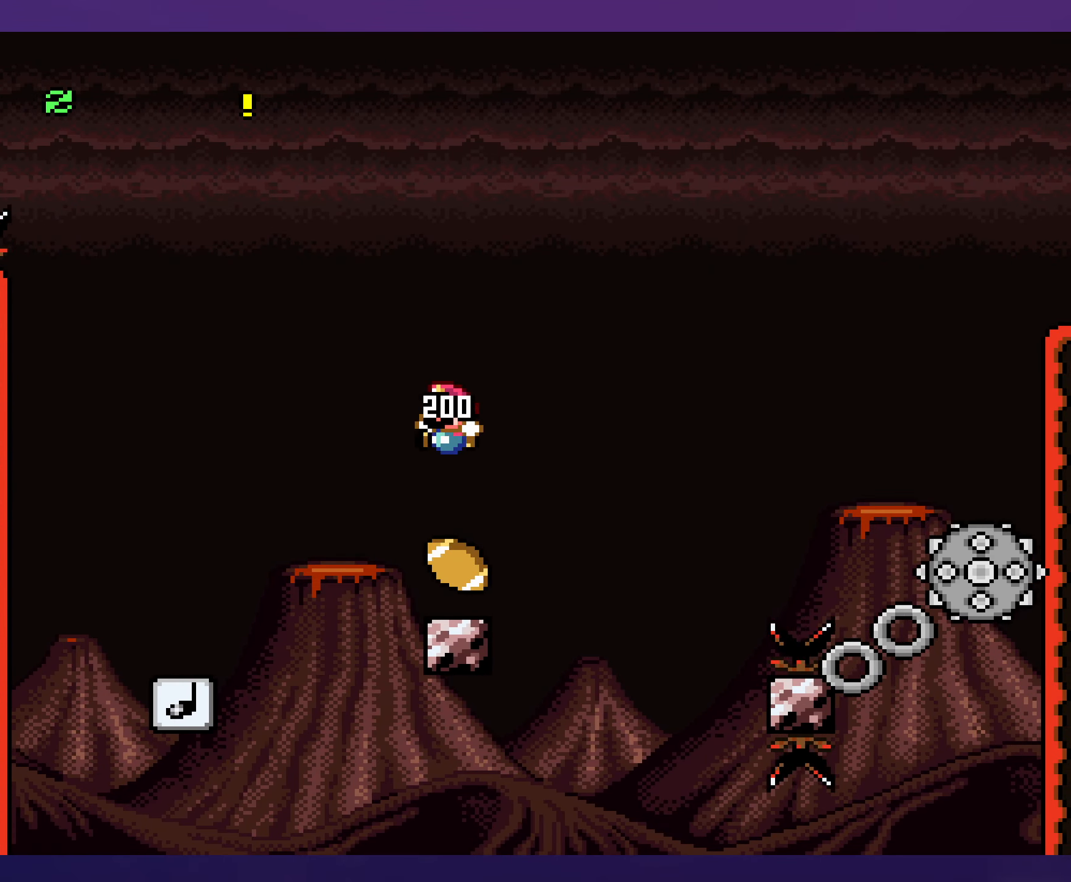
{"buttons": ["X"], "events": [[300, "Y", "up"], [350, "X", "down"]]}
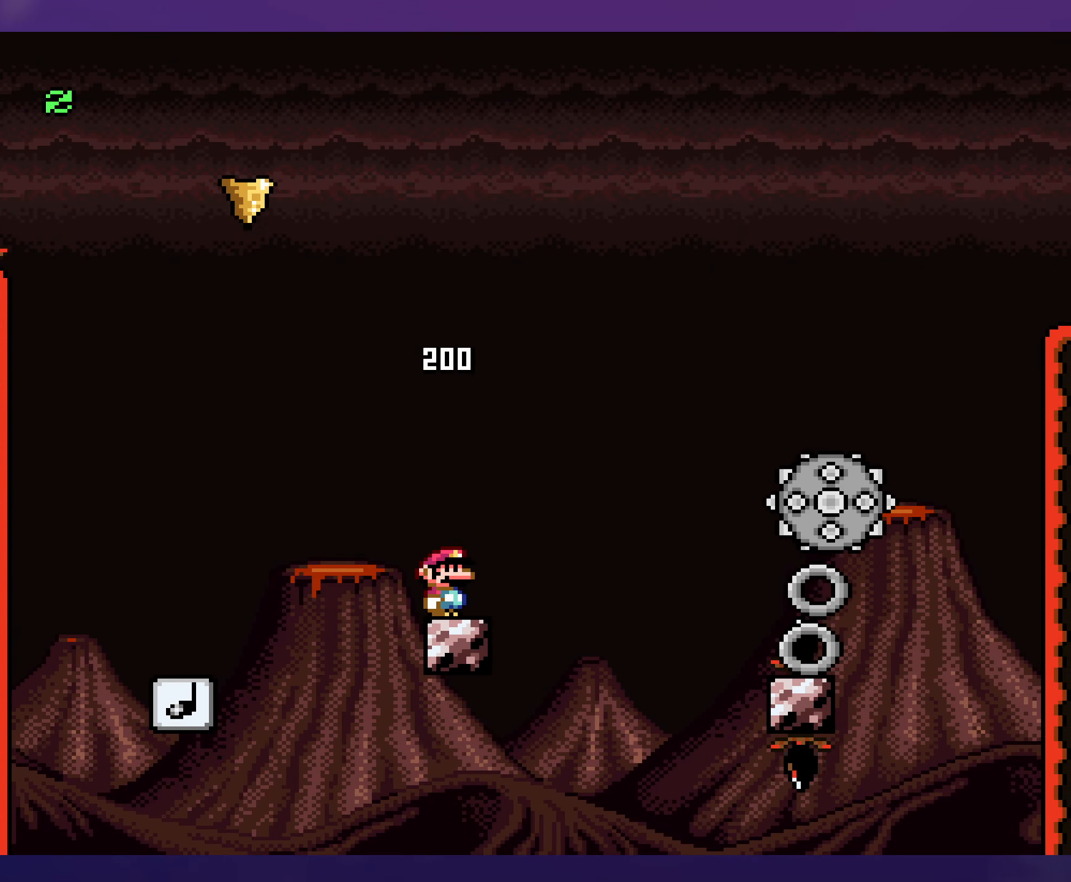
{"buttons": ["X"], "events": []}
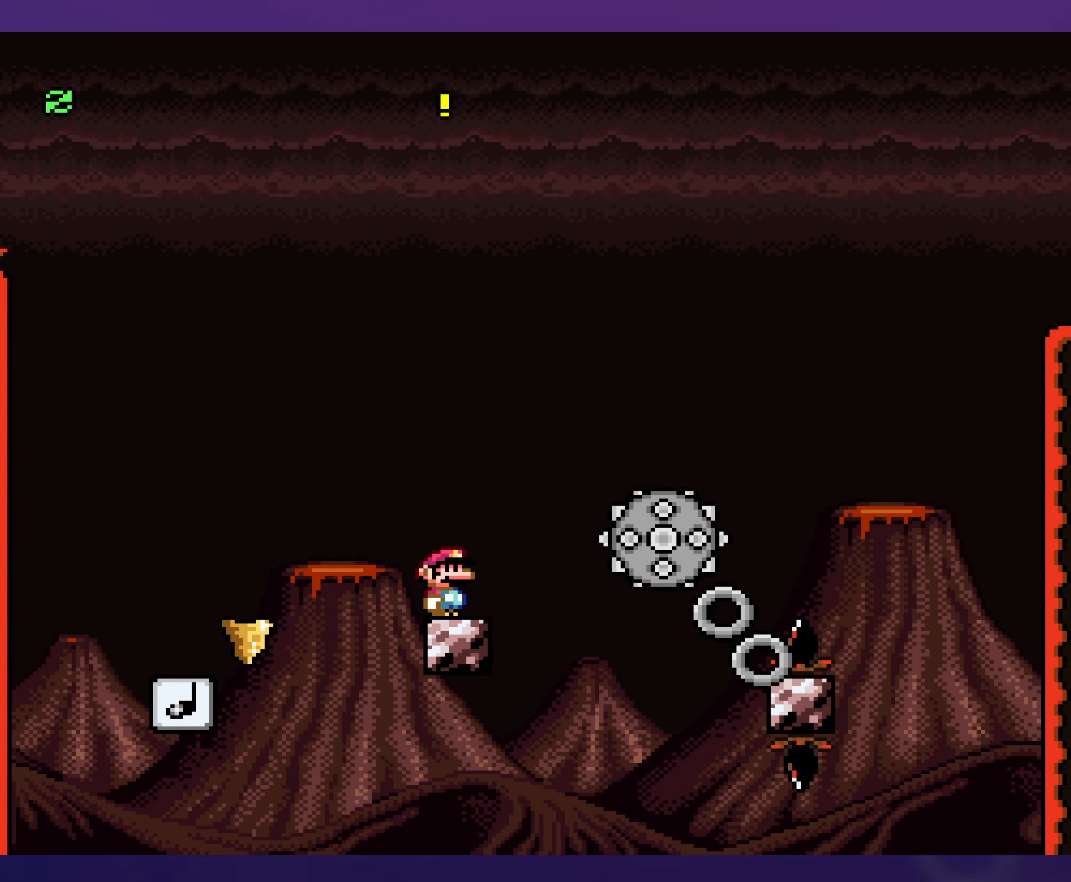
{"buttons": ["X"], "events": []}
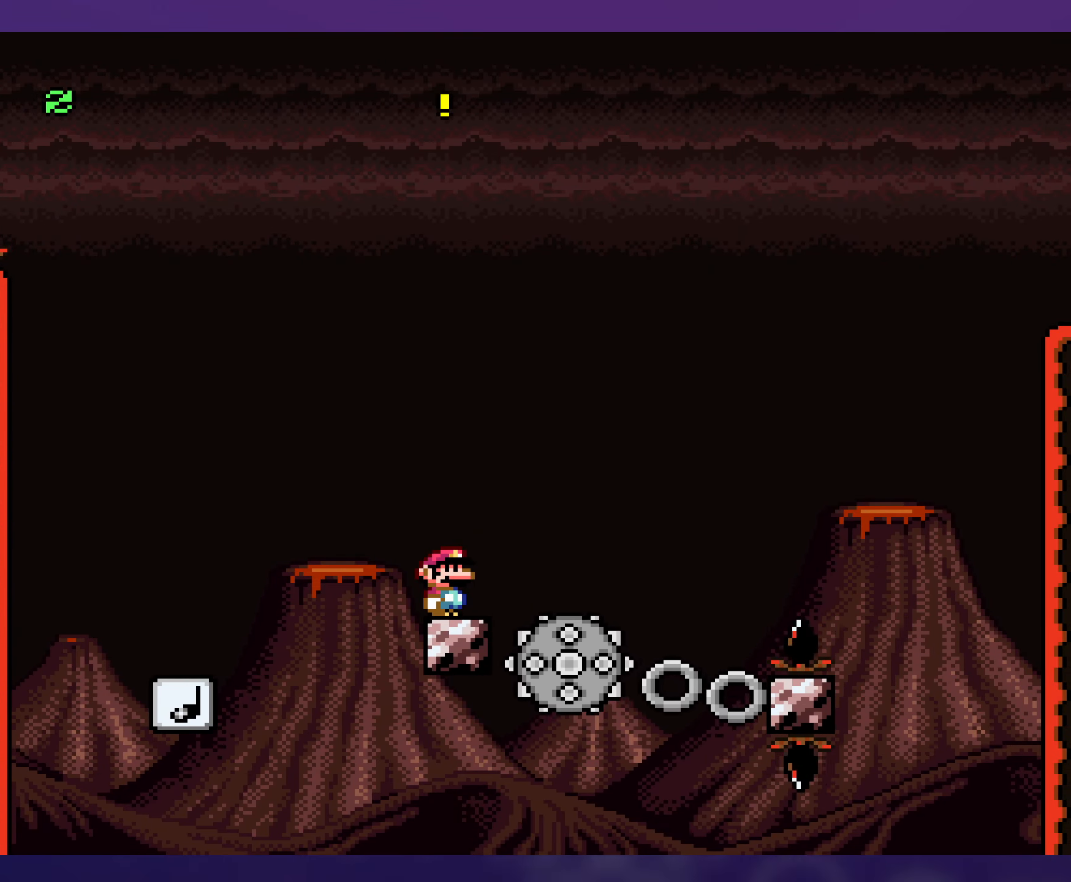
{"buttons": ["A", "X", "DPAD_RIGHT"], "events": [[283, "DPAD_RIGHT", "down"], [500, "A", "down"]]}